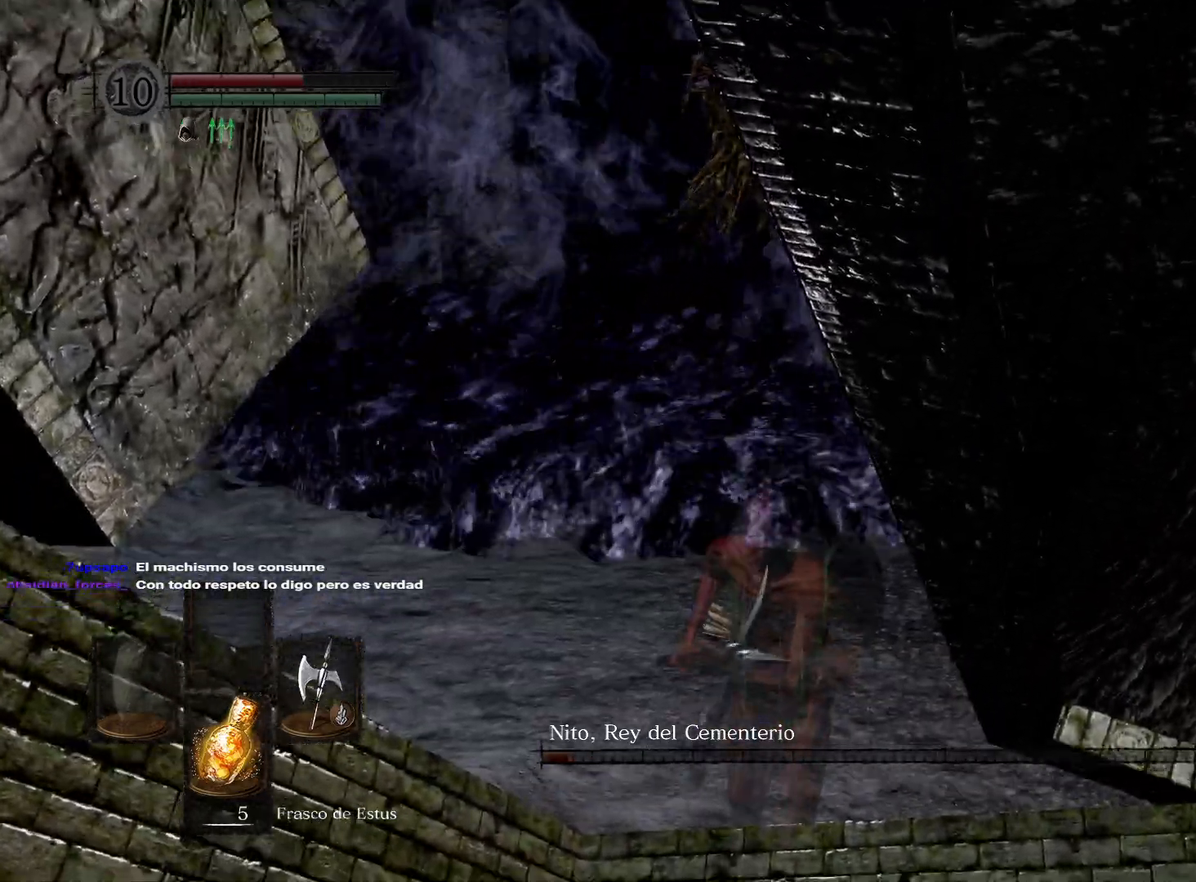
Gameplay with a controller (Xbox layout); each line is a JSON object with the inputs held at the frame after it. "events" lists button and stick changes between this image and that frame as [ms after this image, input, new state], when the widget could be followed in between.
{"buttons": [], "left_stick": "down", "right_stick": "center", "events": []}
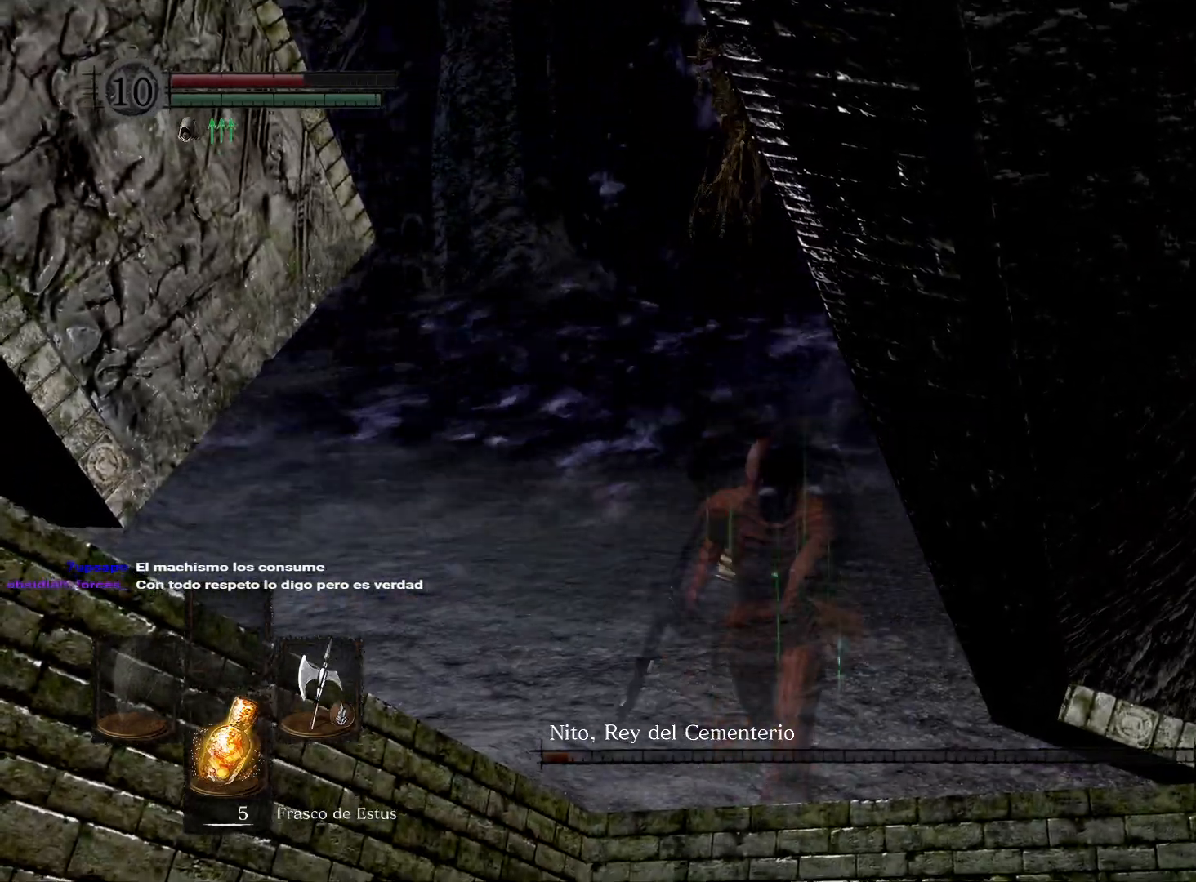
{"buttons": [], "left_stick": "up-left", "right_stick": "right", "events": [[250, "left_stick", "down-left"], [333, "right_stick", "right"], [417, "left_stick", "up-left"]]}
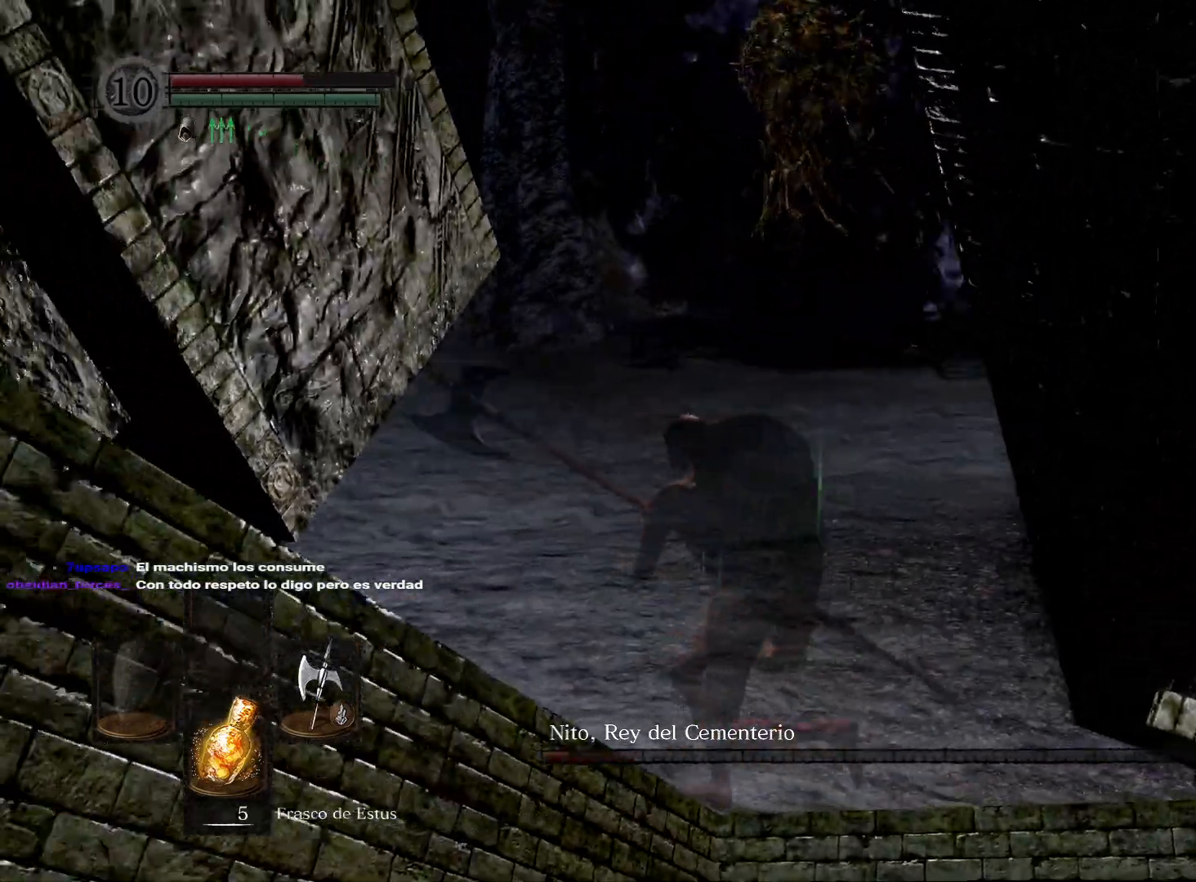
{"buttons": [], "left_stick": "up-left", "right_stick": "up", "events": [[333, "right_stick", "center"], [483, "right_stick", "up"]]}
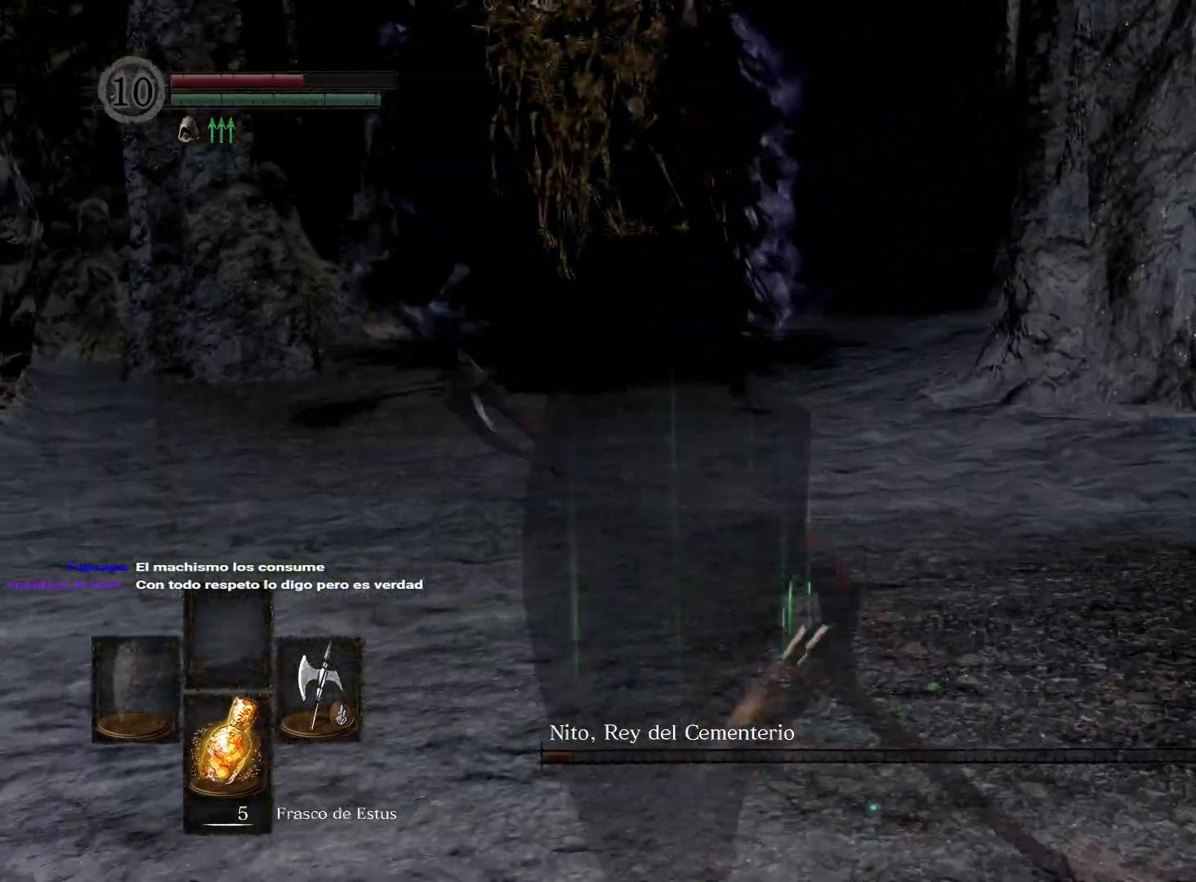
{"buttons": [], "left_stick": "up-left", "right_stick": "up-right", "events": [[133, "right_stick", "center"], [367, "right_stick", "up-right"]]}
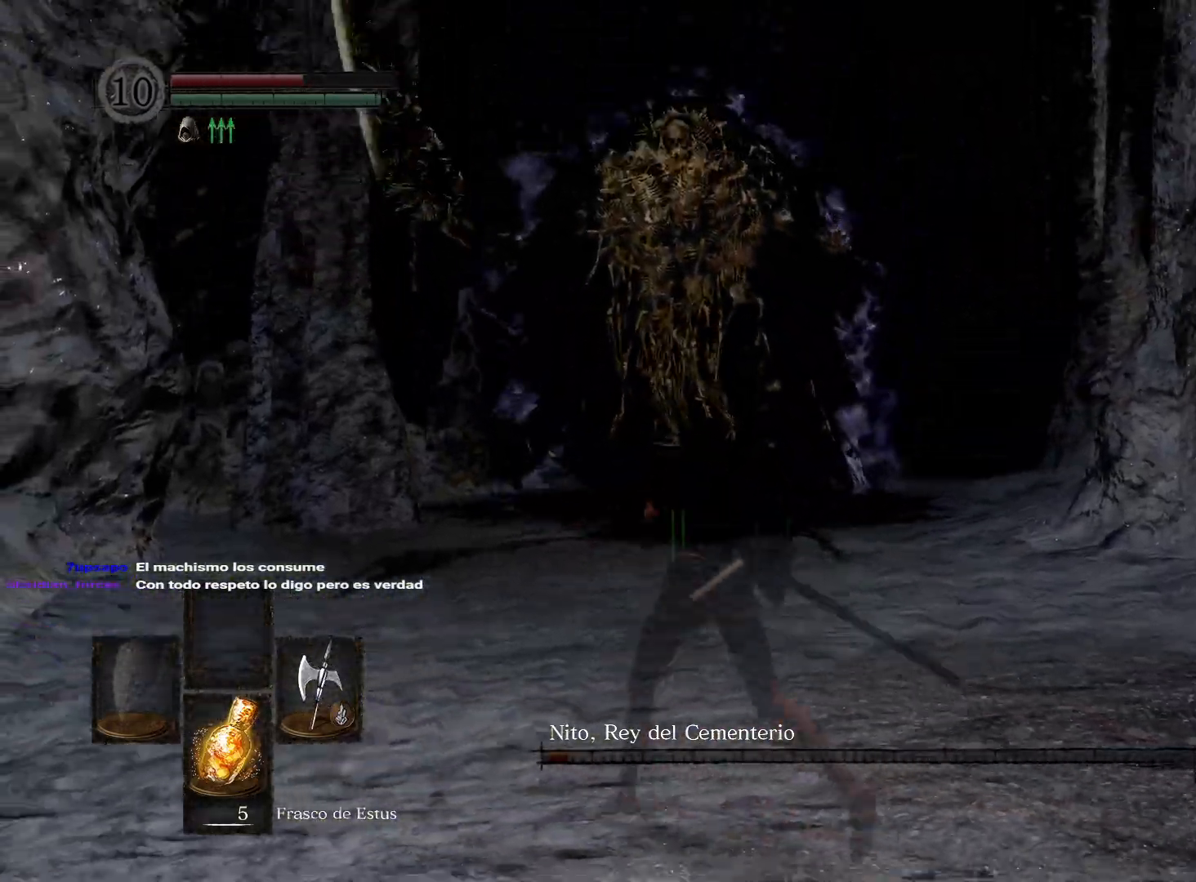
{"buttons": [], "left_stick": "up-left", "right_stick": "center", "events": [[17, "right_stick", "center"], [283, "right_stick", "up"], [483, "right_stick", "center"]]}
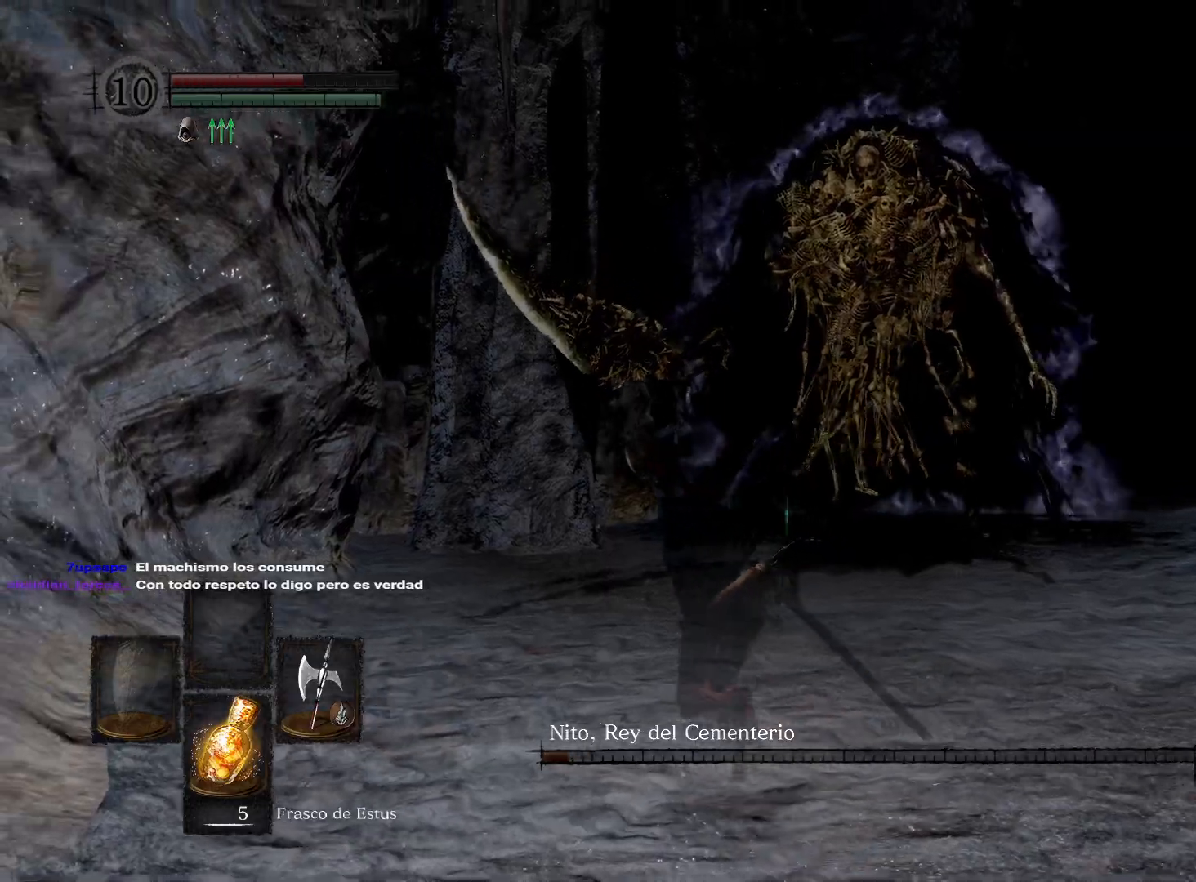
{"buttons": [], "left_stick": "down-left", "right_stick": "center", "events": [[50, "left_stick", "up"], [183, "left_stick", "up-right"], [300, "right_stick", "right"], [367, "left_stick", "down-right"], [400, "right_stick", "center"], [483, "left_stick", "down-left"]]}
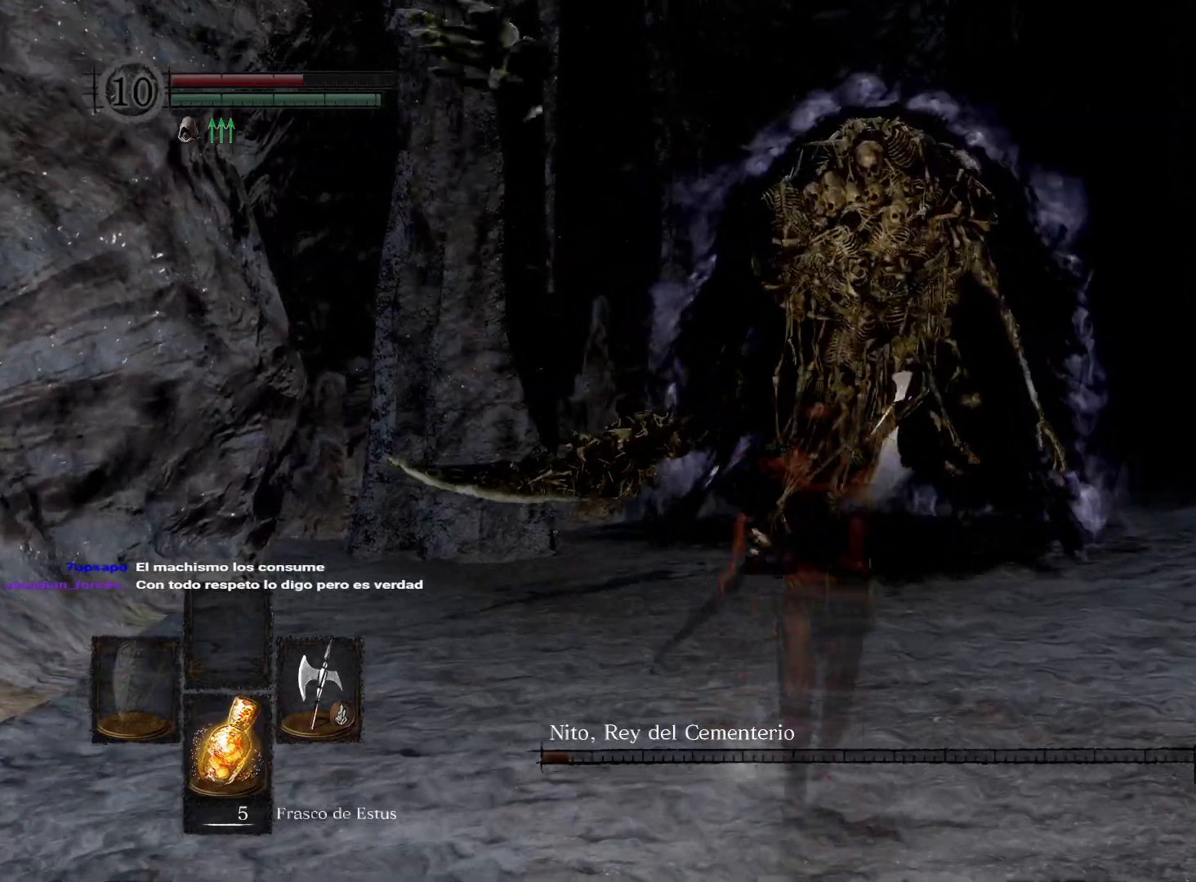
{"buttons": [], "left_stick": "up-right", "right_stick": "center", "events": [[150, "left_stick", "up-left"], [233, "left_stick", "up"], [400, "left_stick", "up-right"]]}
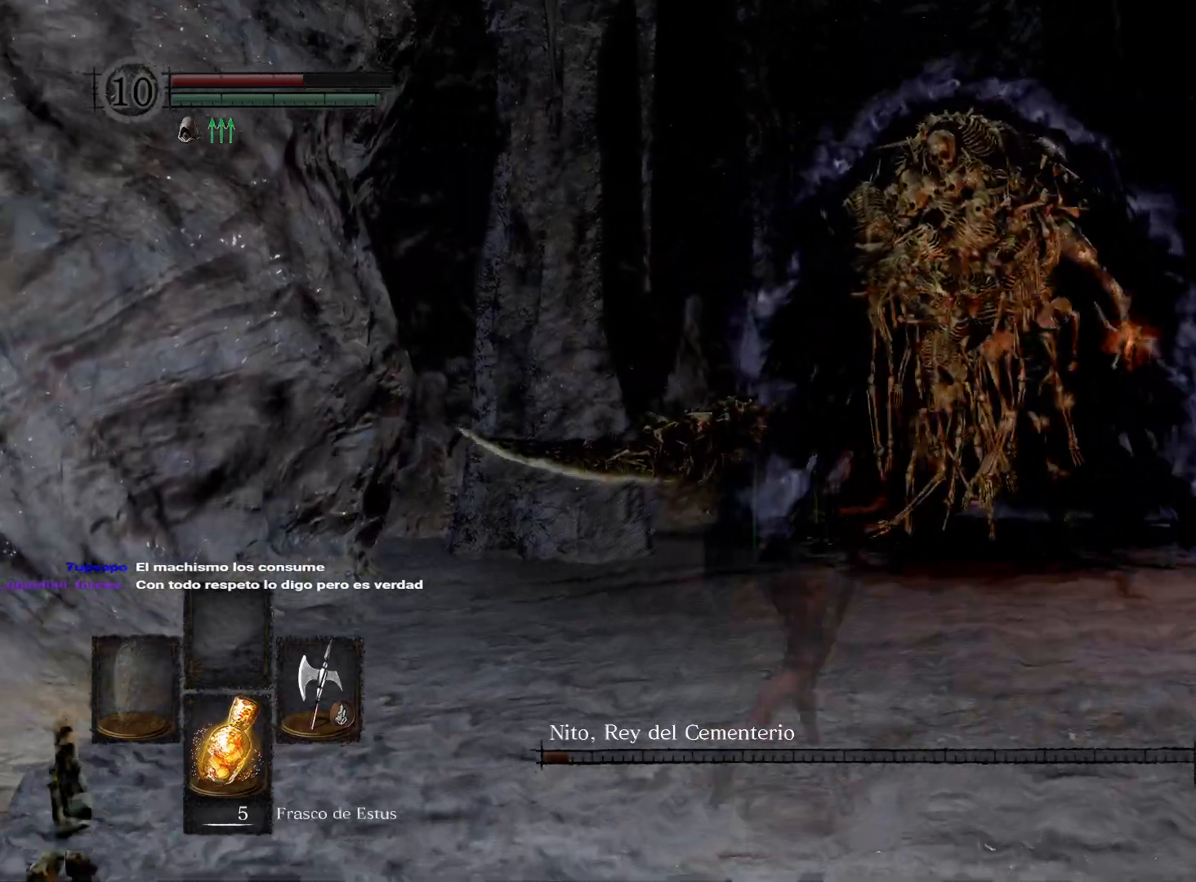
{"buttons": [], "left_stick": "down", "right_stick": "center", "events": [[133, "left_stick", "down-right"], [233, "right_stick", "left"], [333, "left_stick", "down"], [400, "right_stick", "center"]]}
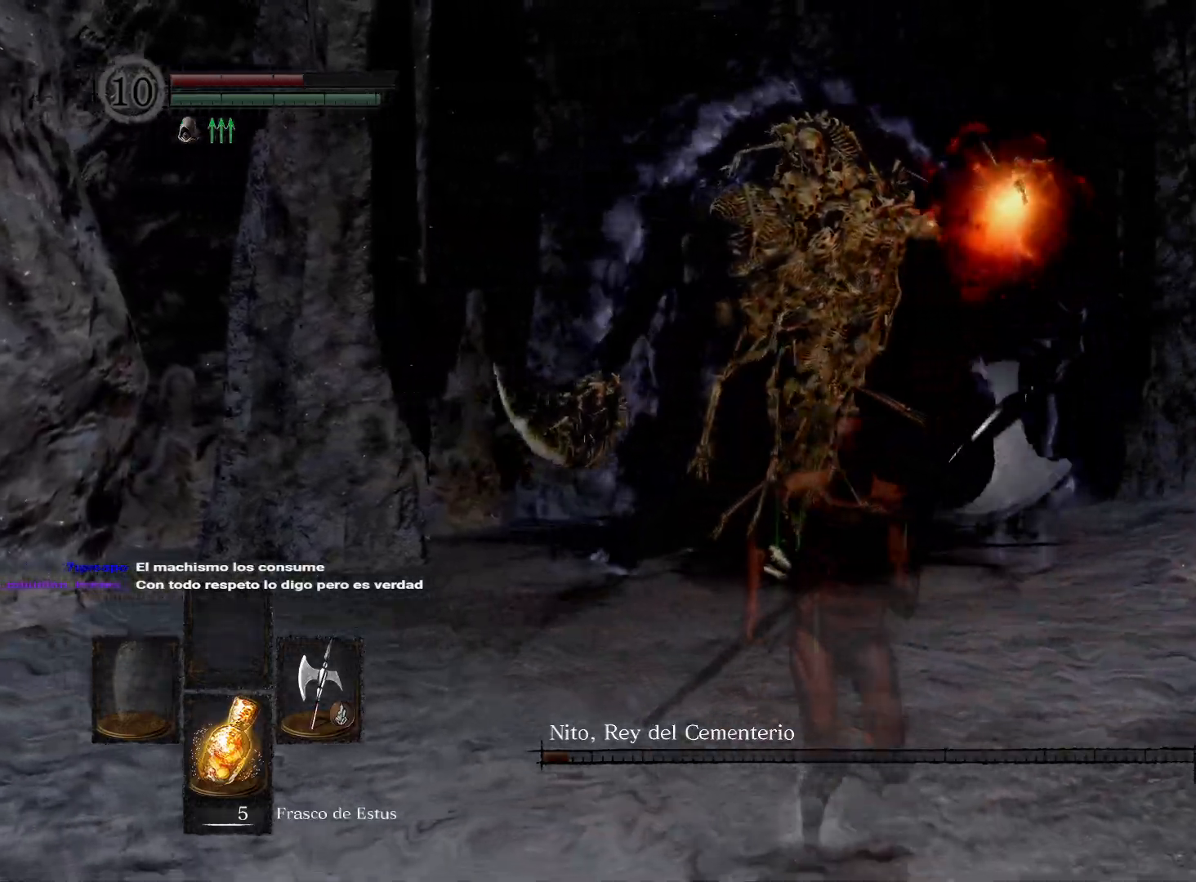
{"buttons": [], "left_stick": "right", "right_stick": "down-left", "events": [[17, "left_stick", "down-right"], [50, "right_stick", "left"], [383, "right_stick", "center"], [433, "right_stick", "down-left"], [467, "left_stick", "right"]]}
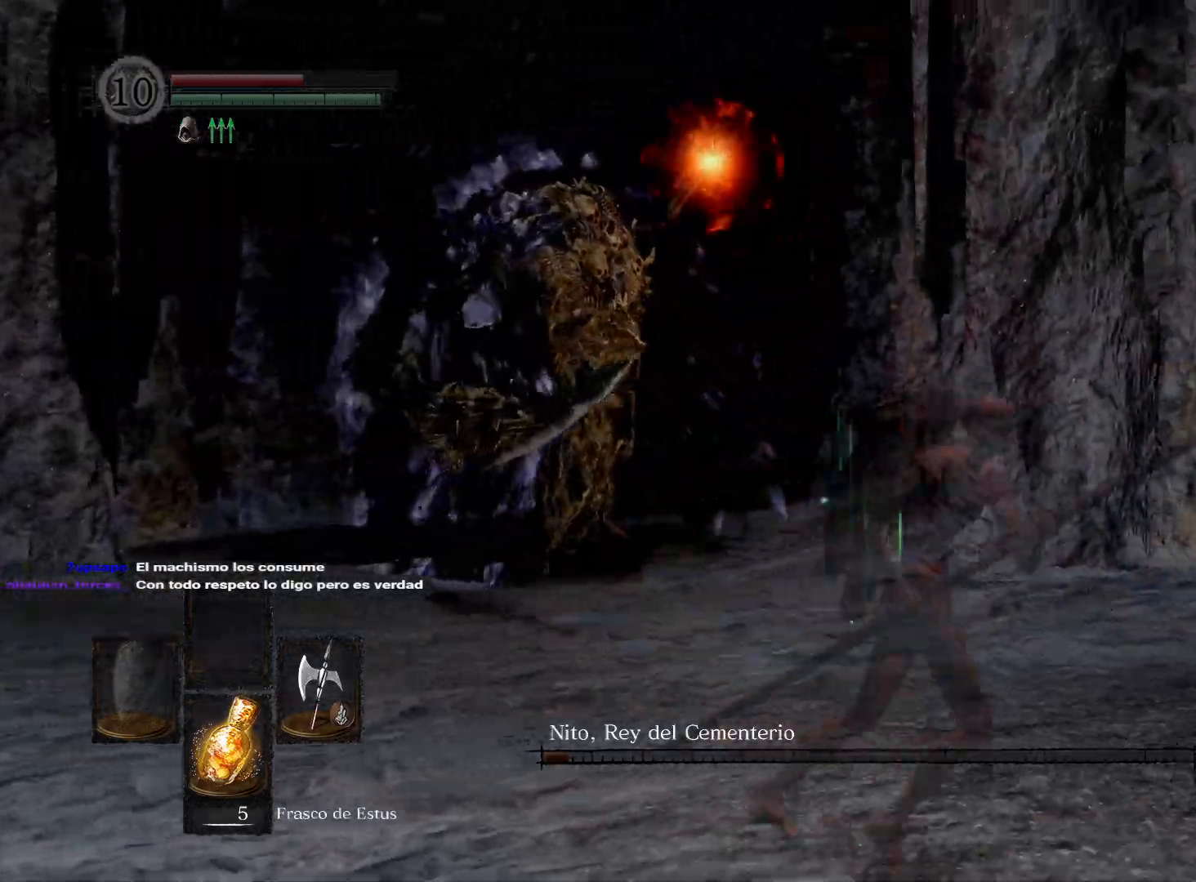
{"buttons": [], "left_stick": "right", "right_stick": "left", "events": [[217, "right_stick", "center"], [433, "right_stick", "left"]]}
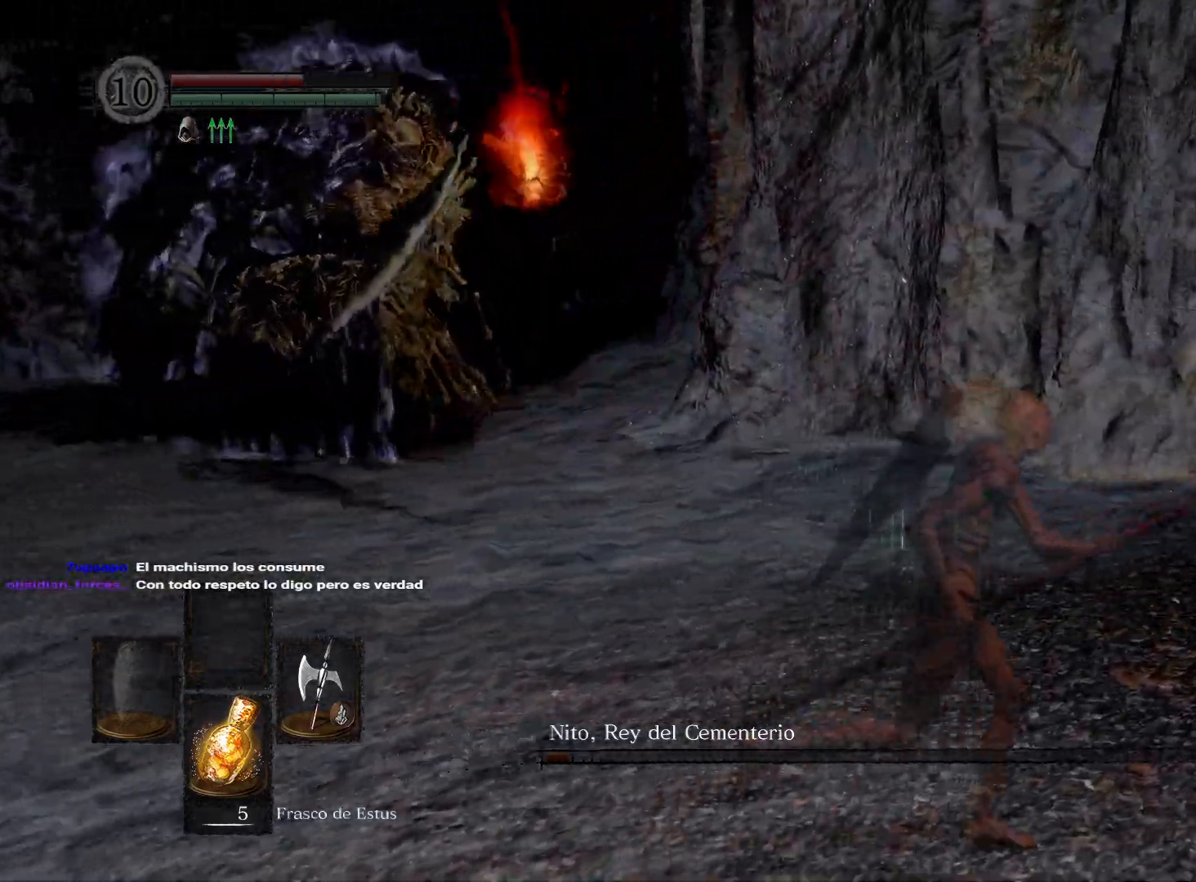
{"buttons": [], "left_stick": "right", "right_stick": "center", "events": [[200, "right_stick", "center"], [350, "B", "down"], [467, "B", "up"]]}
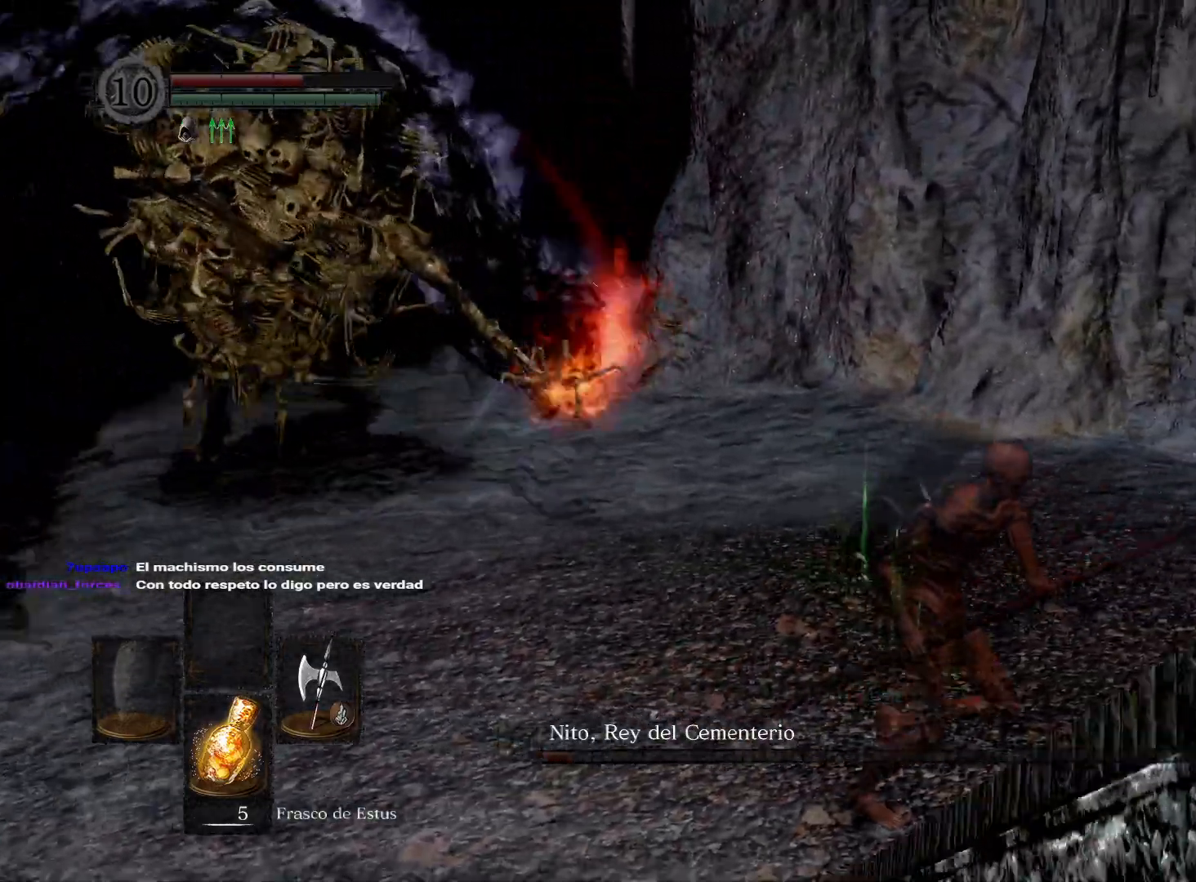
{"buttons": [], "left_stick": "right", "right_stick": "left", "events": [[267, "right_stick", "left"]]}
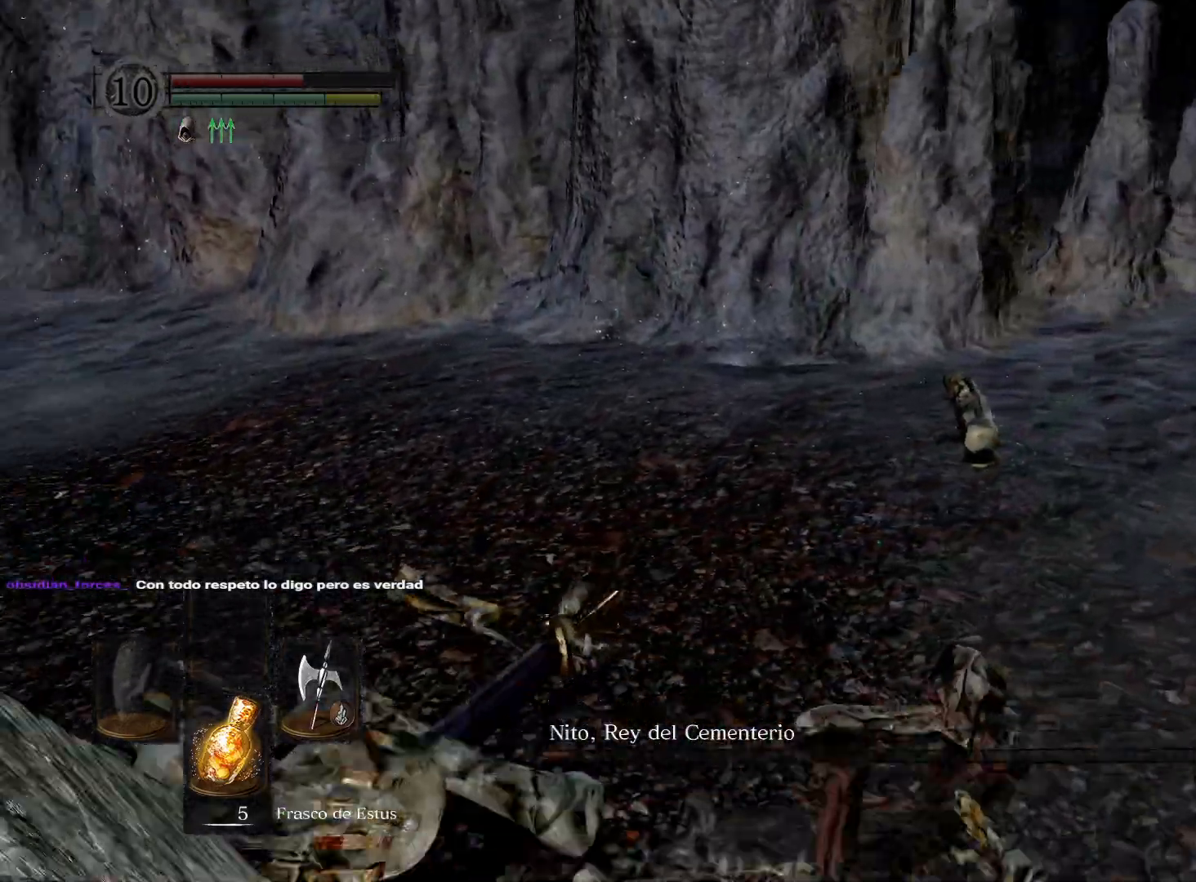
{"buttons": [], "left_stick": "center", "right_stick": "left", "events": [[300, "right_stick", "center"], [333, "left_stick", "center"], [433, "right_stick", "left"]]}
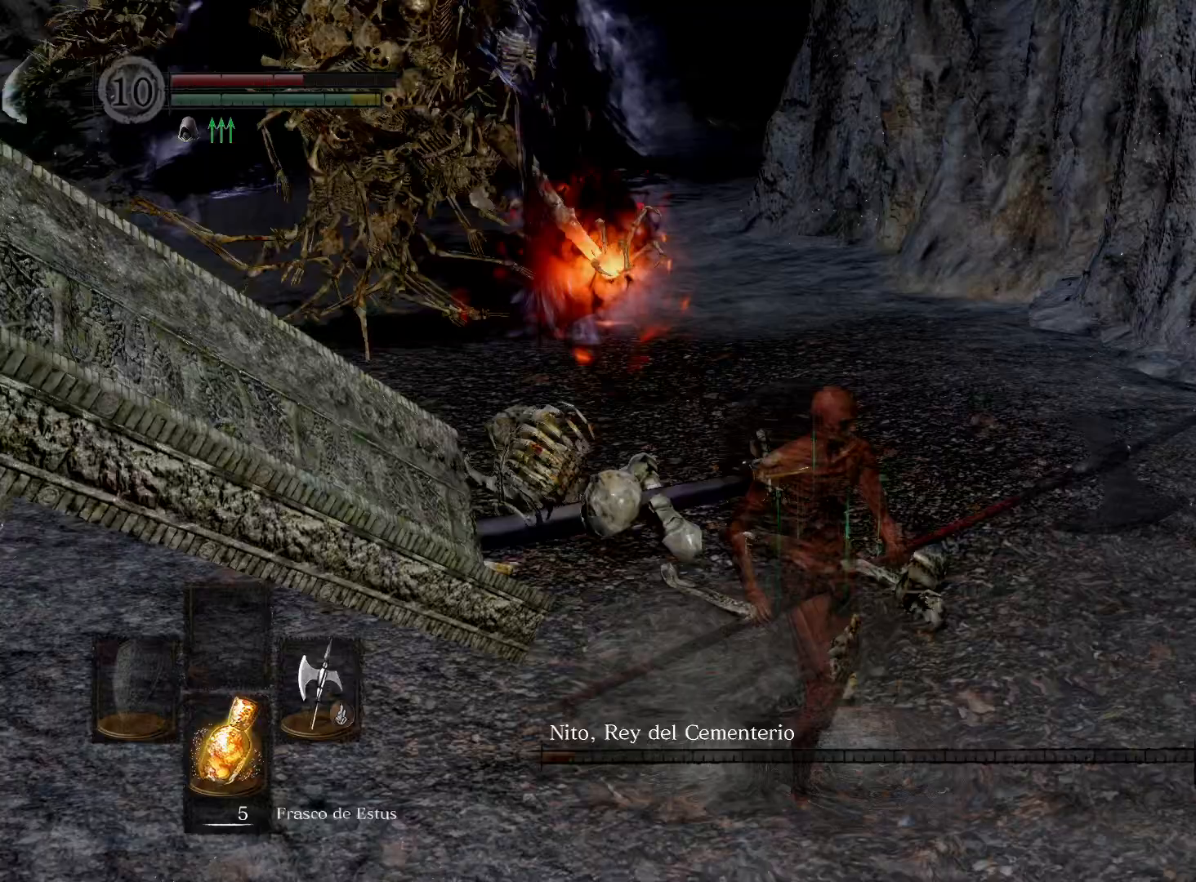
{"buttons": [], "left_stick": "center", "right_stick": "center", "events": [[117, "left_stick", "down-right"], [117, "right_stick", "center"], [283, "right_stick", "left"], [417, "left_stick", "center"], [450, "right_stick", "center"]]}
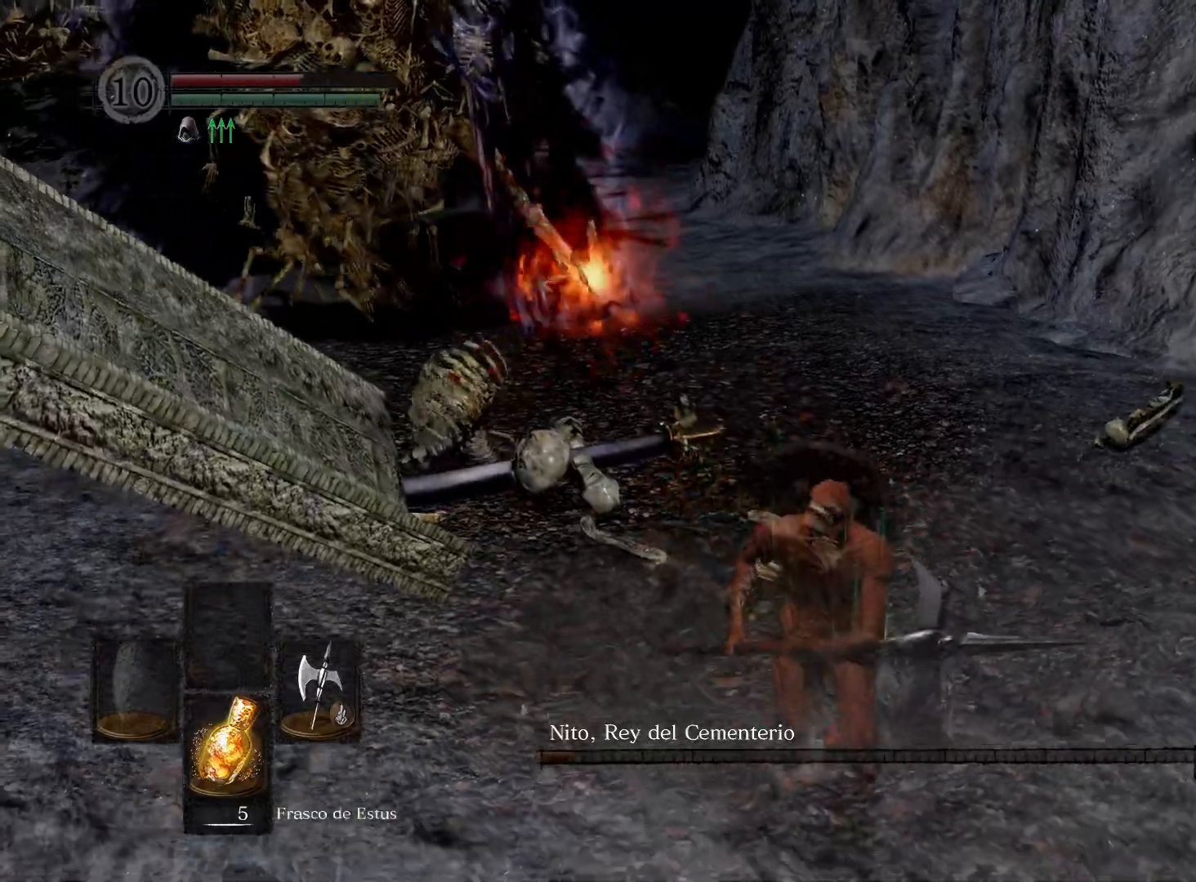
{"buttons": [], "left_stick": "center", "right_stick": "left", "events": [[117, "right_stick", "left"], [150, "left_stick", "down-right"], [483, "left_stick", "center"]]}
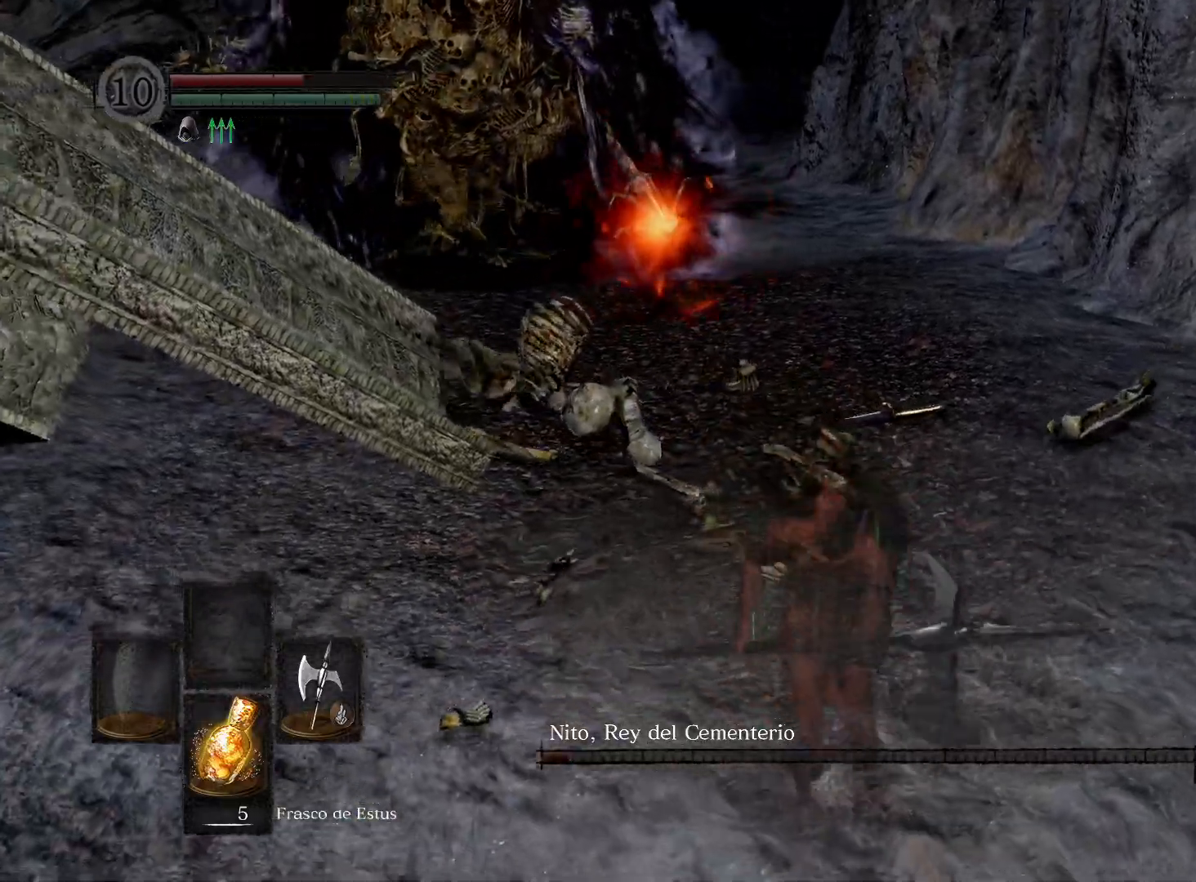
{"buttons": ["B"], "left_stick": "up-left", "right_stick": "center", "events": [[33, "right_stick", "up-left"], [217, "right_stick", "center"], [333, "left_stick", "up-left"], [467, "B", "down"]]}
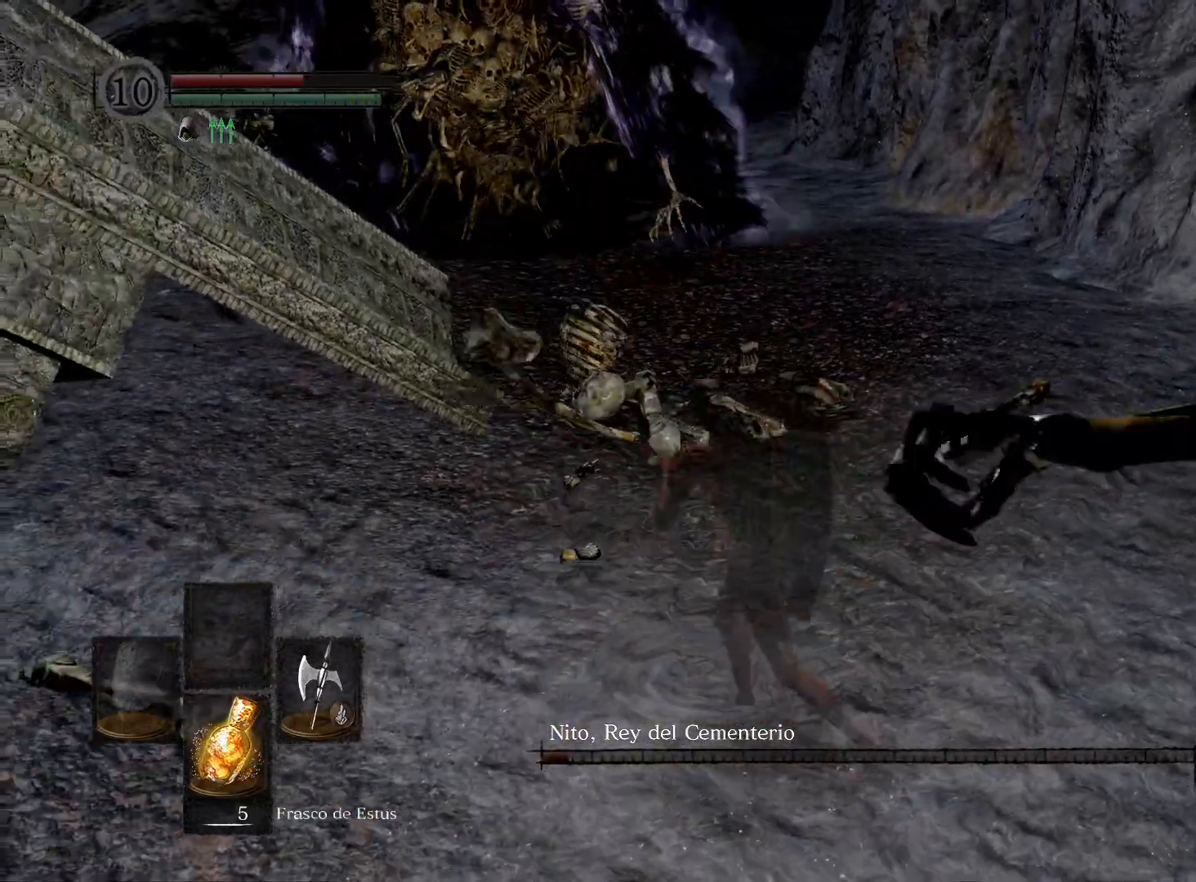
{"buttons": [], "left_stick": "up", "right_stick": "center", "events": [[133, "left_stick", "up"], [483, "B", "up"]]}
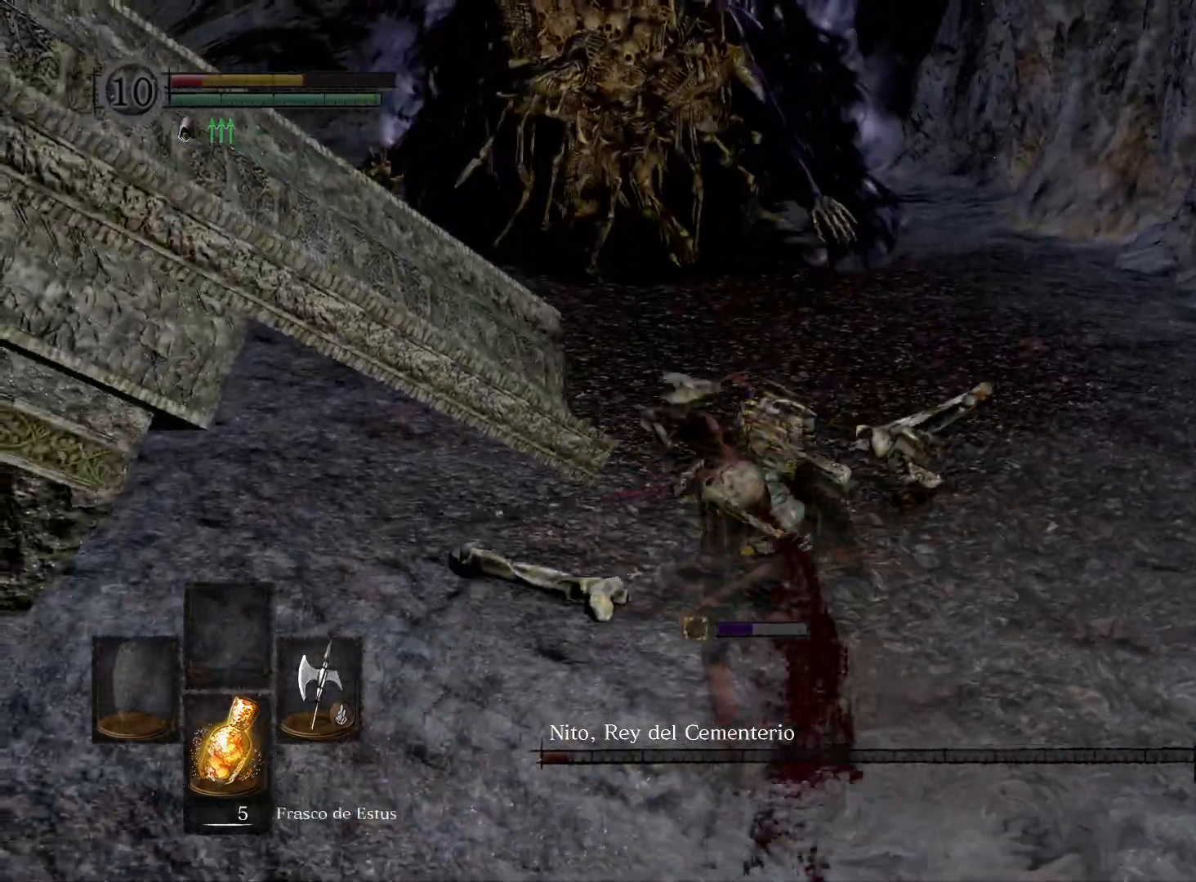
{"buttons": [], "left_stick": "up", "right_stick": "center", "events": [[67, "B", "down"], [183, "B", "up"]]}
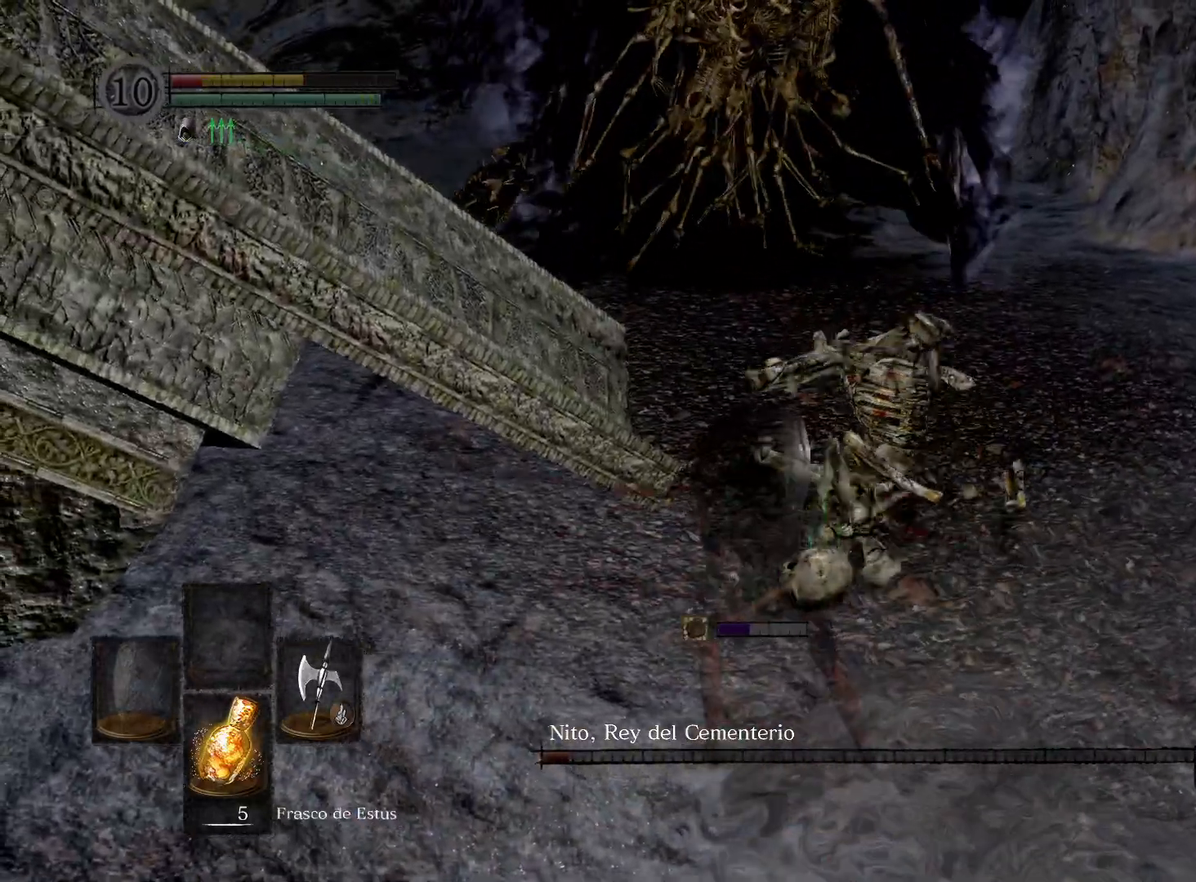
{"buttons": [], "left_stick": "up", "right_stick": "center", "events": [[83, "B", "down"], [183, "B", "up"]]}
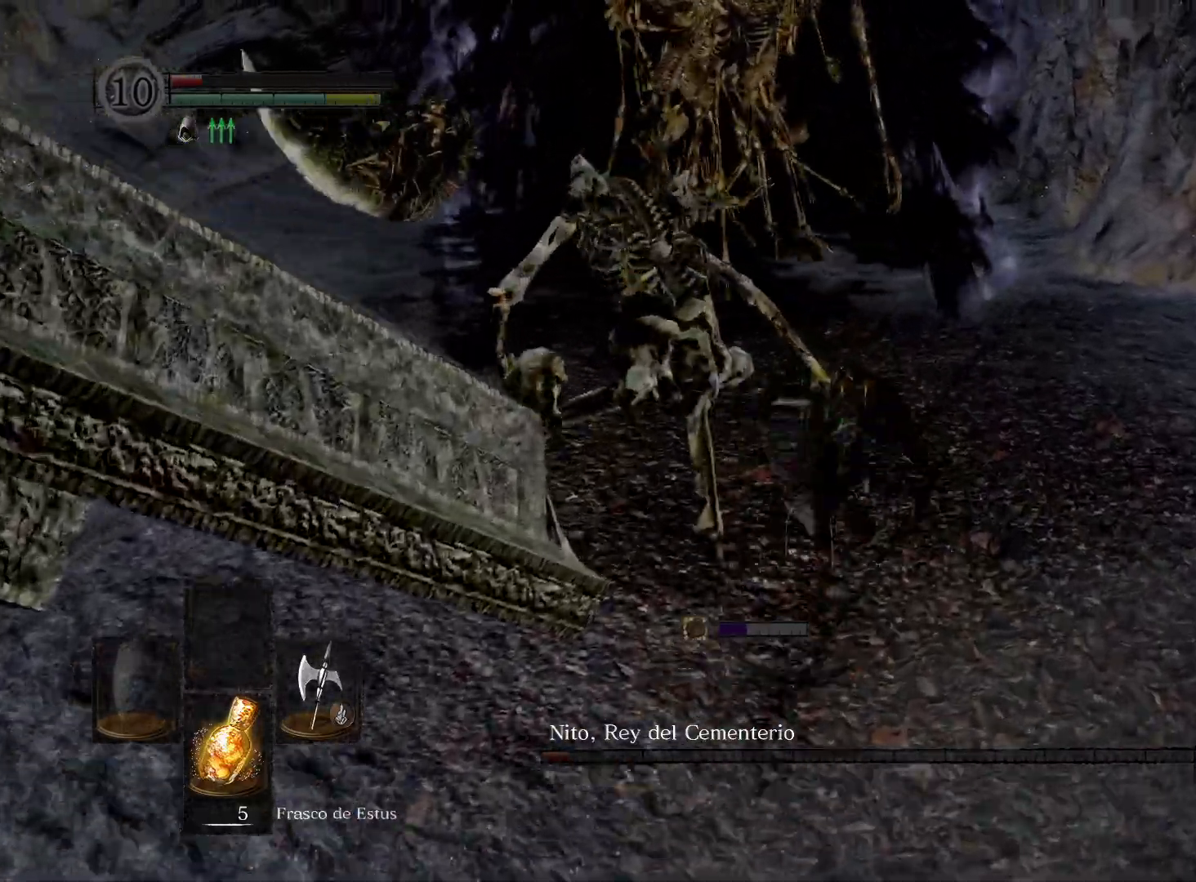
{"buttons": [], "left_stick": "up", "right_stick": "center", "events": [[317, "right_stick", "left"], [417, "right_stick", "center"]]}
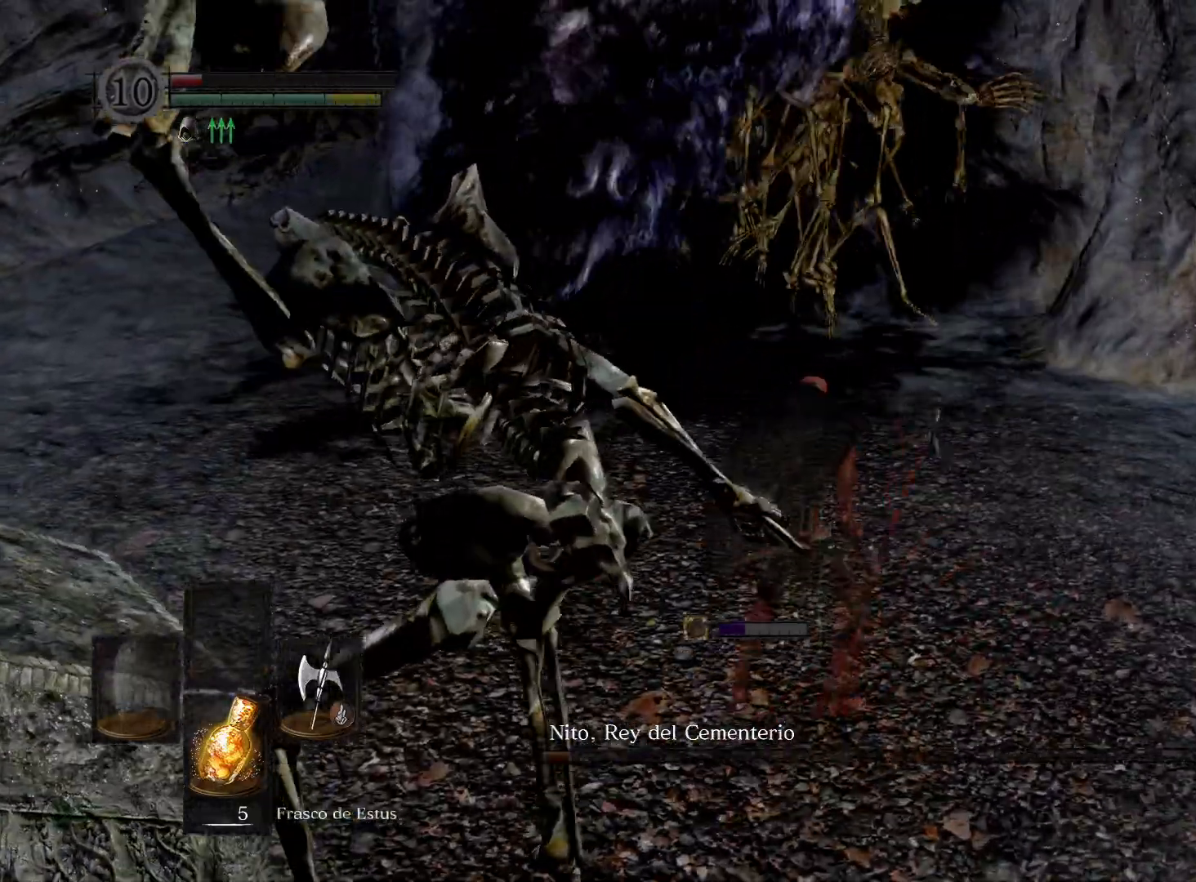
{"buttons": ["B"], "left_stick": "up", "right_stick": "center", "events": [[500, "B", "down"]]}
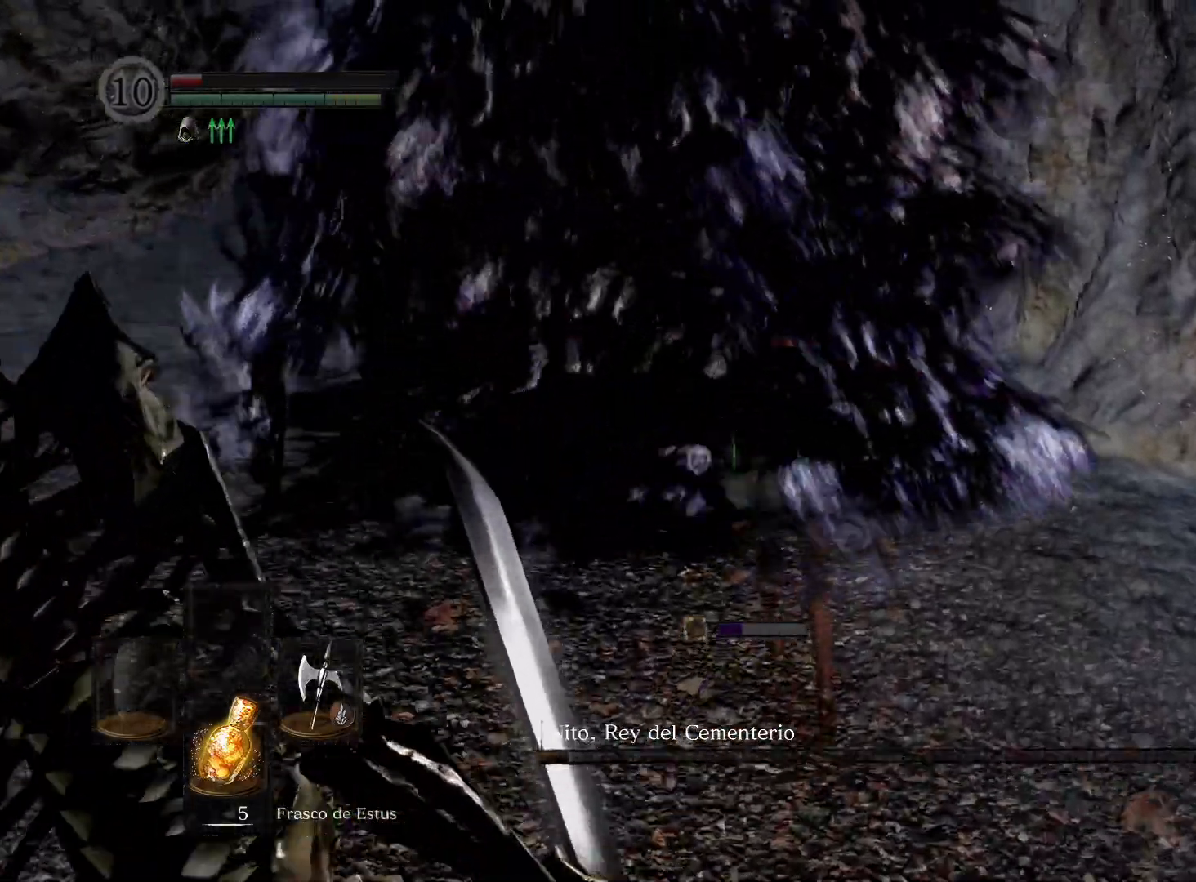
{"buttons": [], "left_stick": "up", "right_stick": "center", "events": [[500, "B", "up"]]}
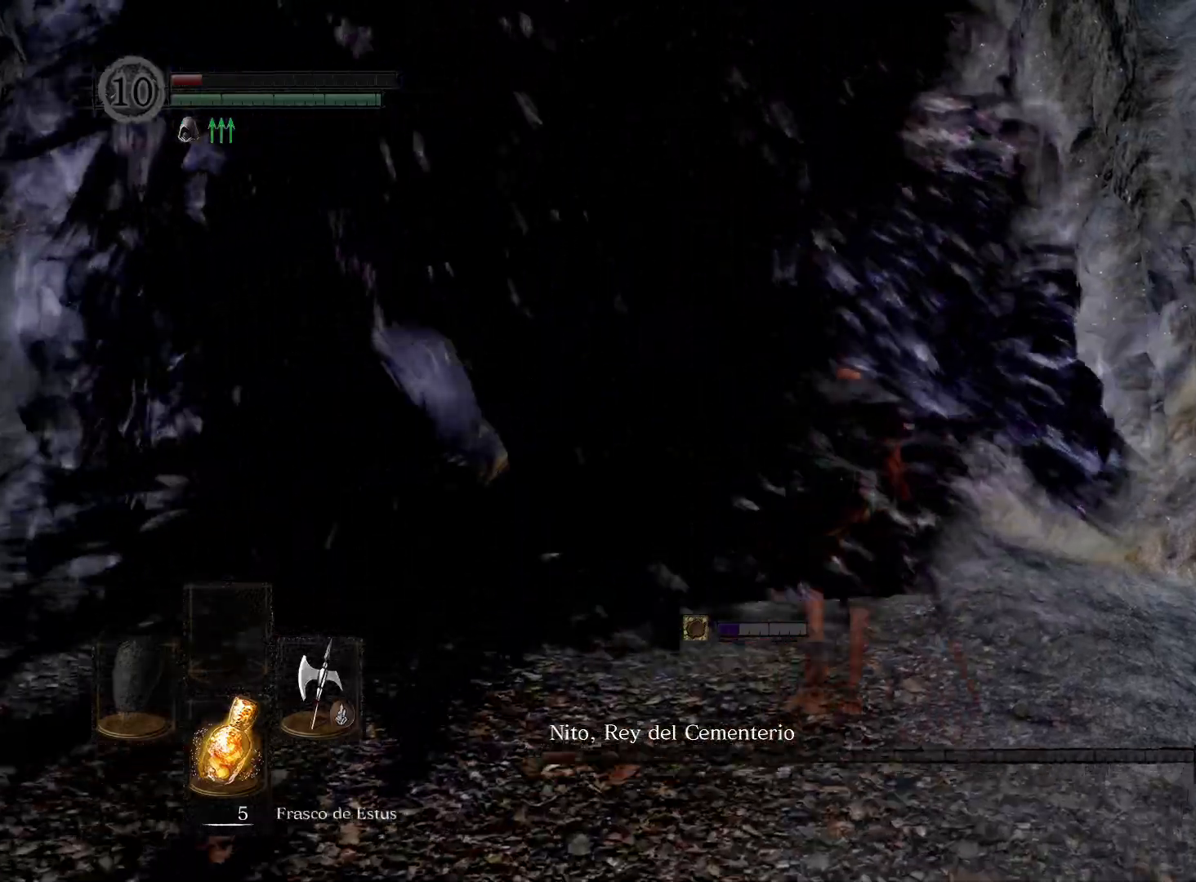
{"buttons": [], "left_stick": "up-left", "right_stick": "center", "events": [[183, "left_stick", "up-left"], [367, "B", "down"], [483, "B", "up"]]}
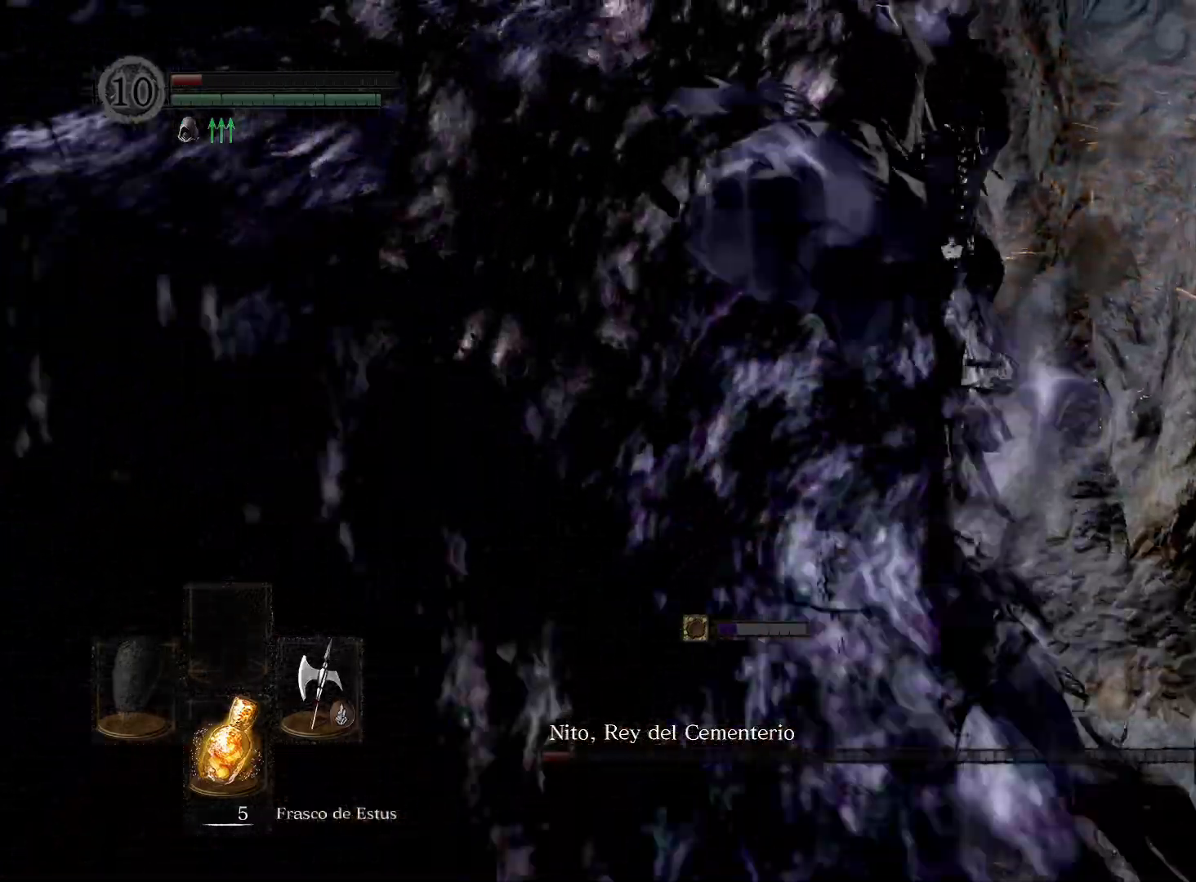
{"buttons": [], "left_stick": "up", "right_stick": "left", "events": [[317, "right_stick", "left"], [417, "left_stick", "up"]]}
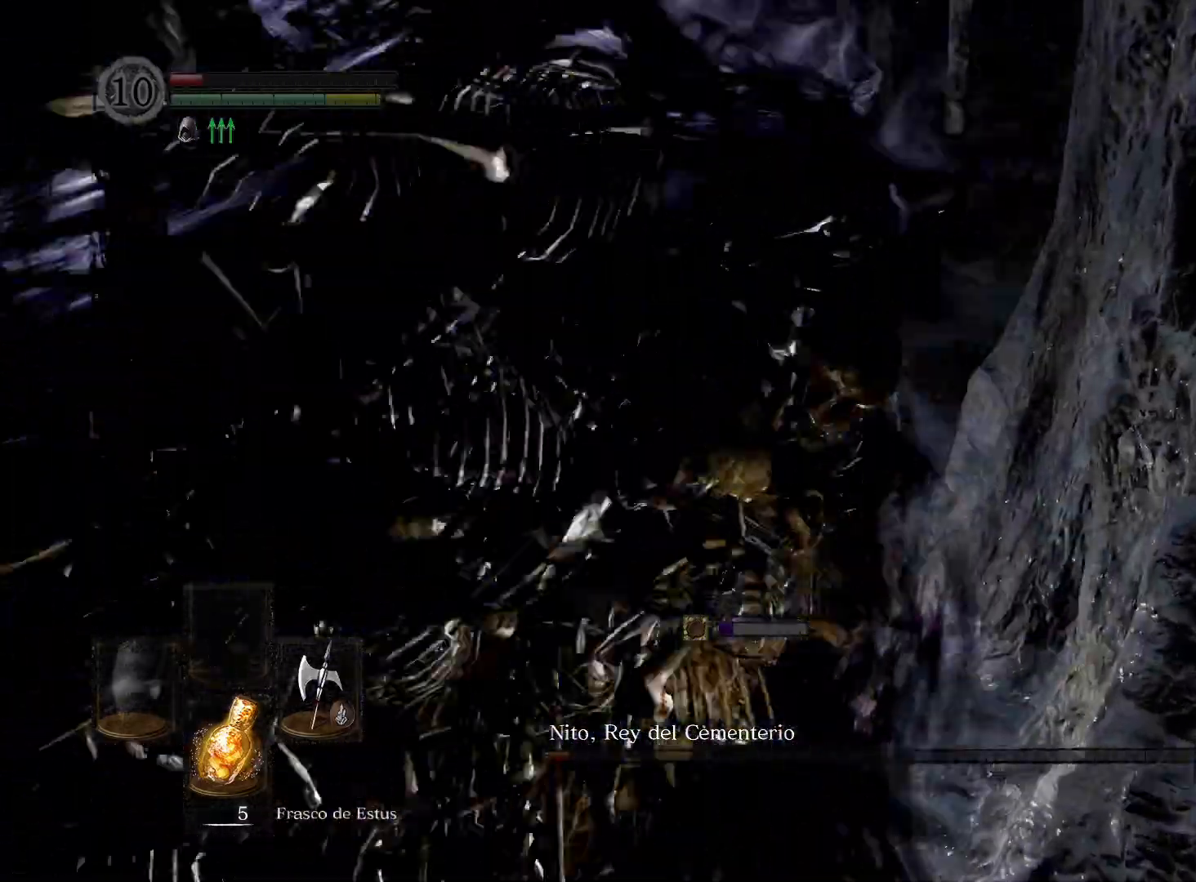
{"buttons": [], "left_stick": "up-left", "right_stick": "left", "events": [[233, "left_stick", "up-left"]]}
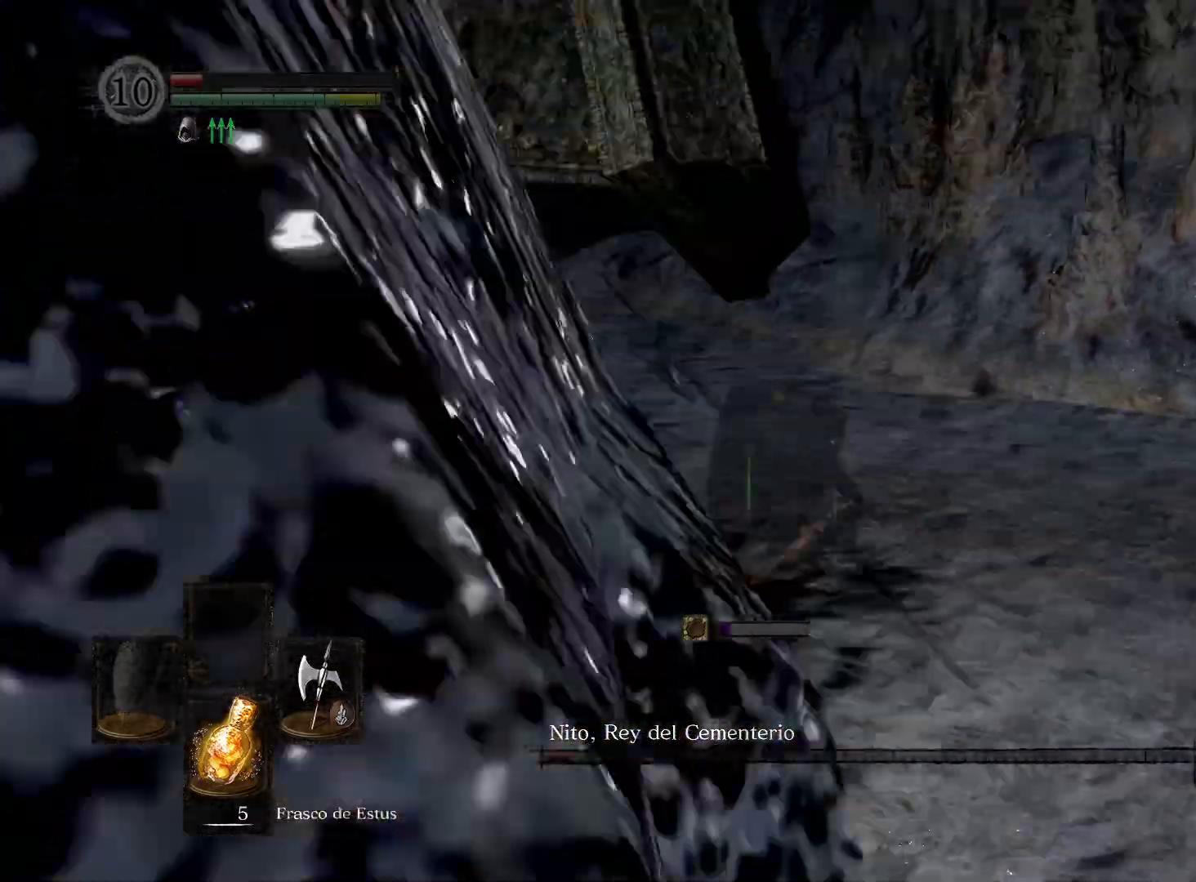
{"buttons": [], "left_stick": "up", "right_stick": "center", "events": [[67, "left_stick", "up"], [100, "R1", "down"], [233, "R1", "up"], [333, "right_stick", "center"]]}
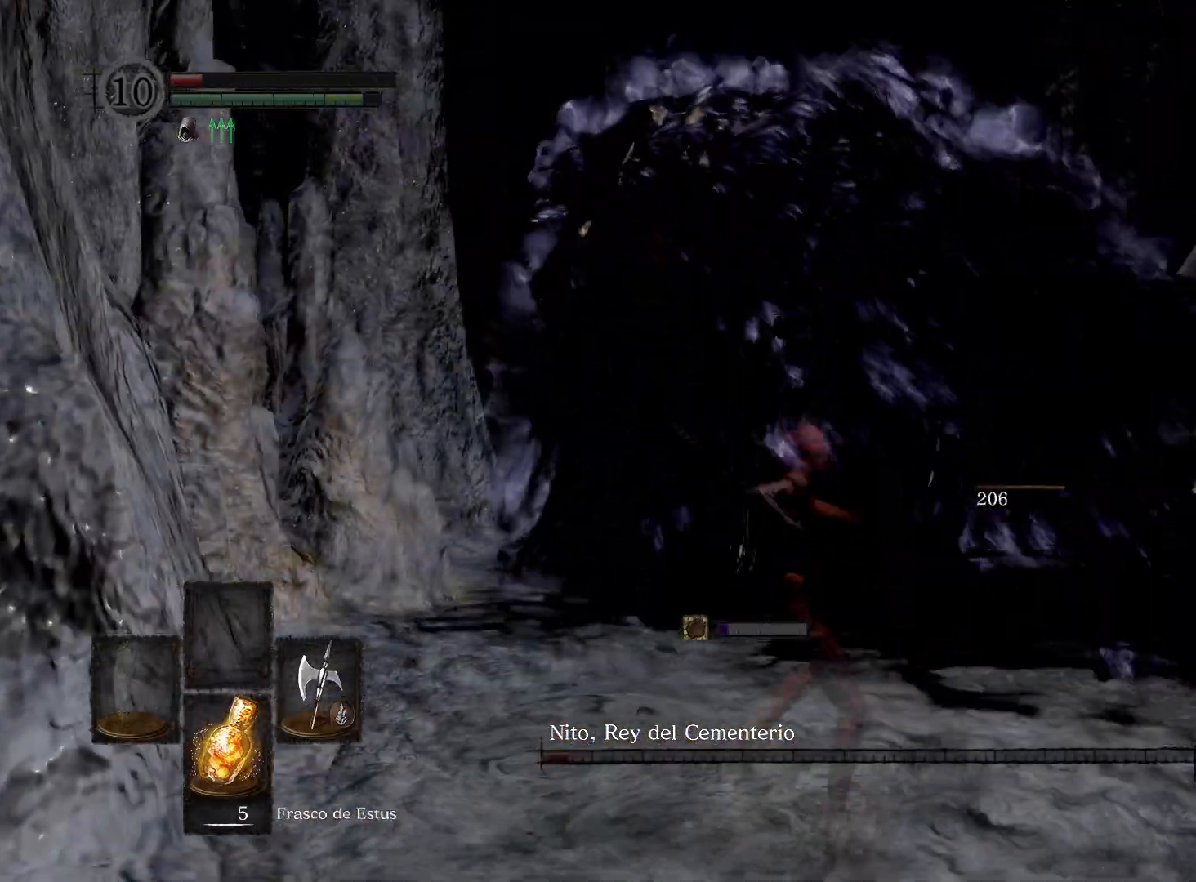
{"buttons": [], "left_stick": "up", "right_stick": "center", "events": []}
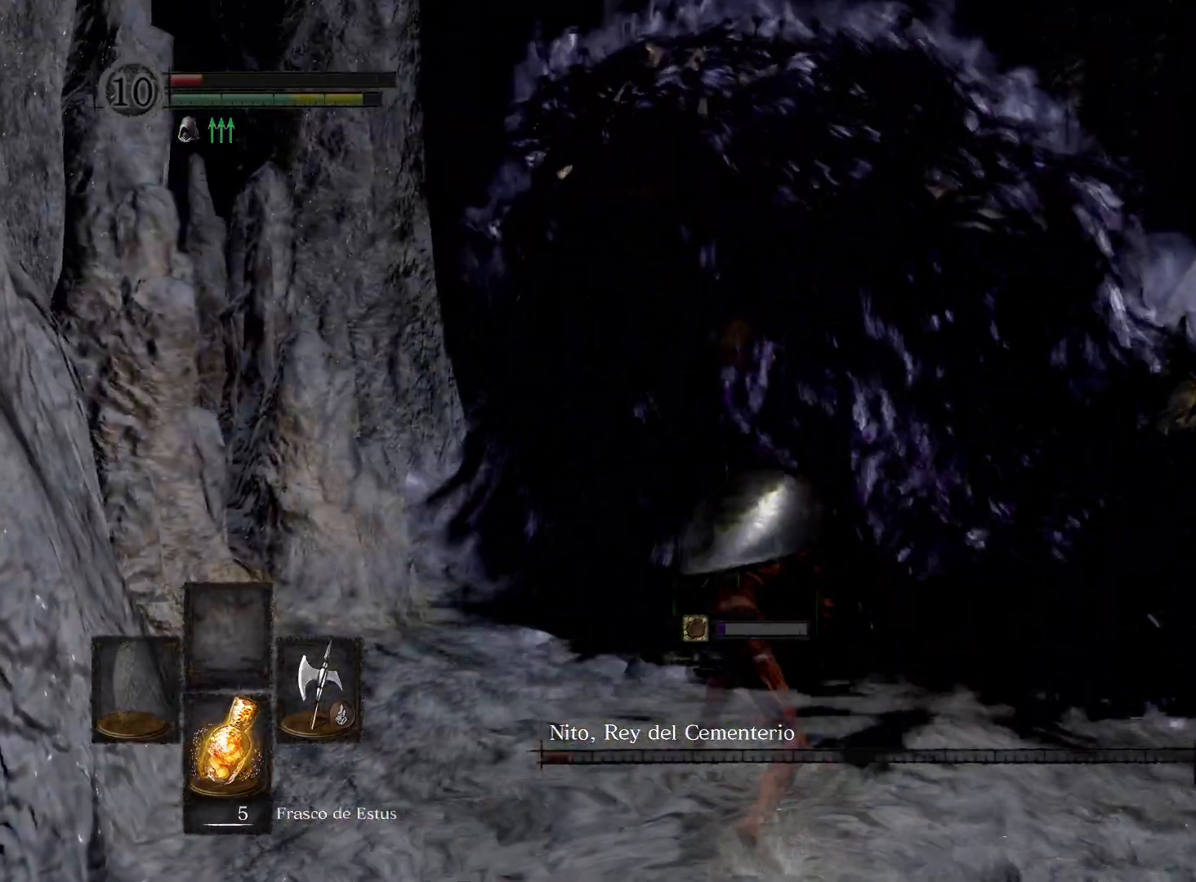
{"buttons": [], "left_stick": "up", "right_stick": "center", "events": [[217, "right_stick", "up-right"], [400, "right_stick", "center"]]}